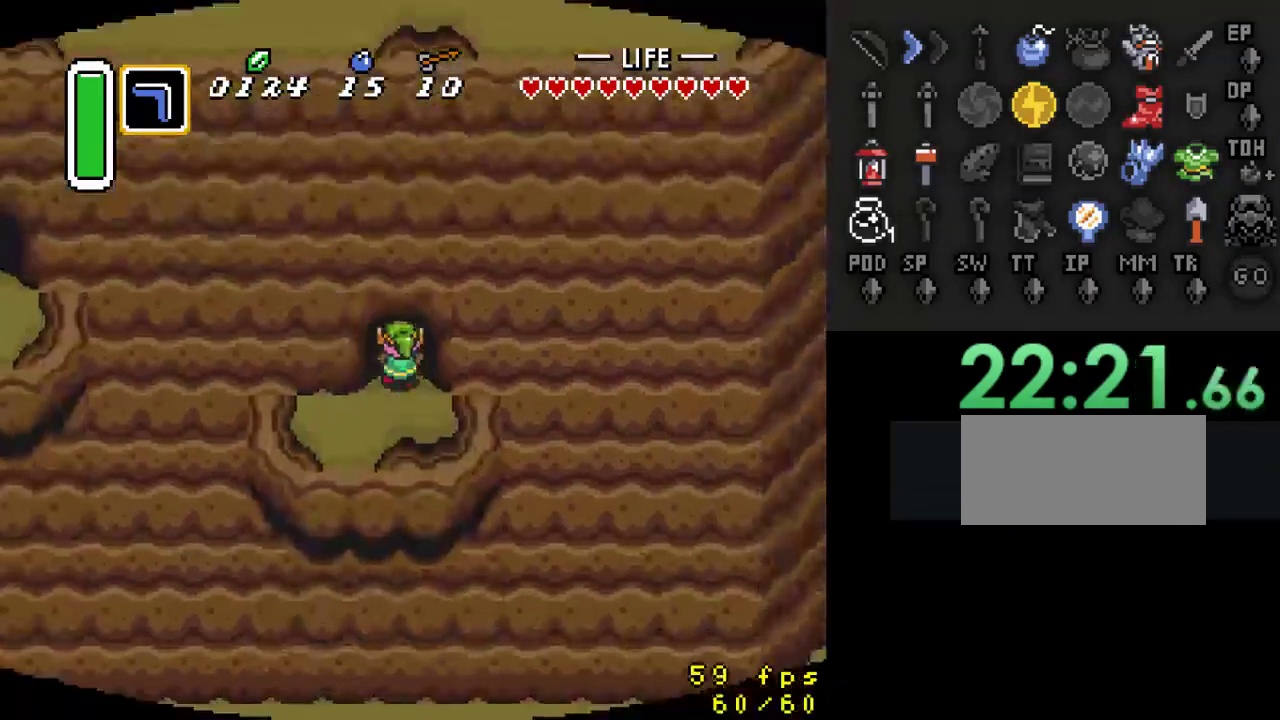
Gameplay with a controller (Nintendo layout); each line is a JSON object with the inputs held at the frame after it. "events" lists button and stick changes between this image and that frame as [ms after this image, input, new state], when the widget could be followed in between. Not read: L3 R3 START.
{"buttons": [], "events": [[367, "DPAD_UP", "up"]]}
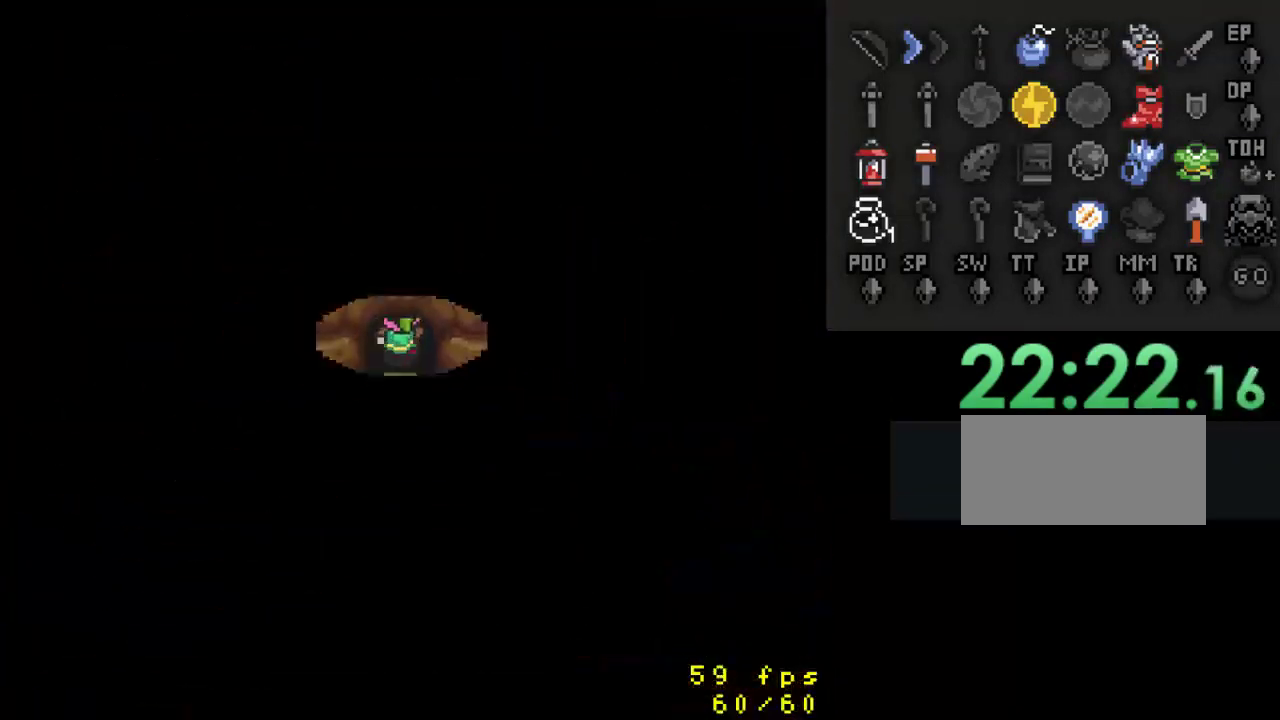
{"buttons": [], "events": []}
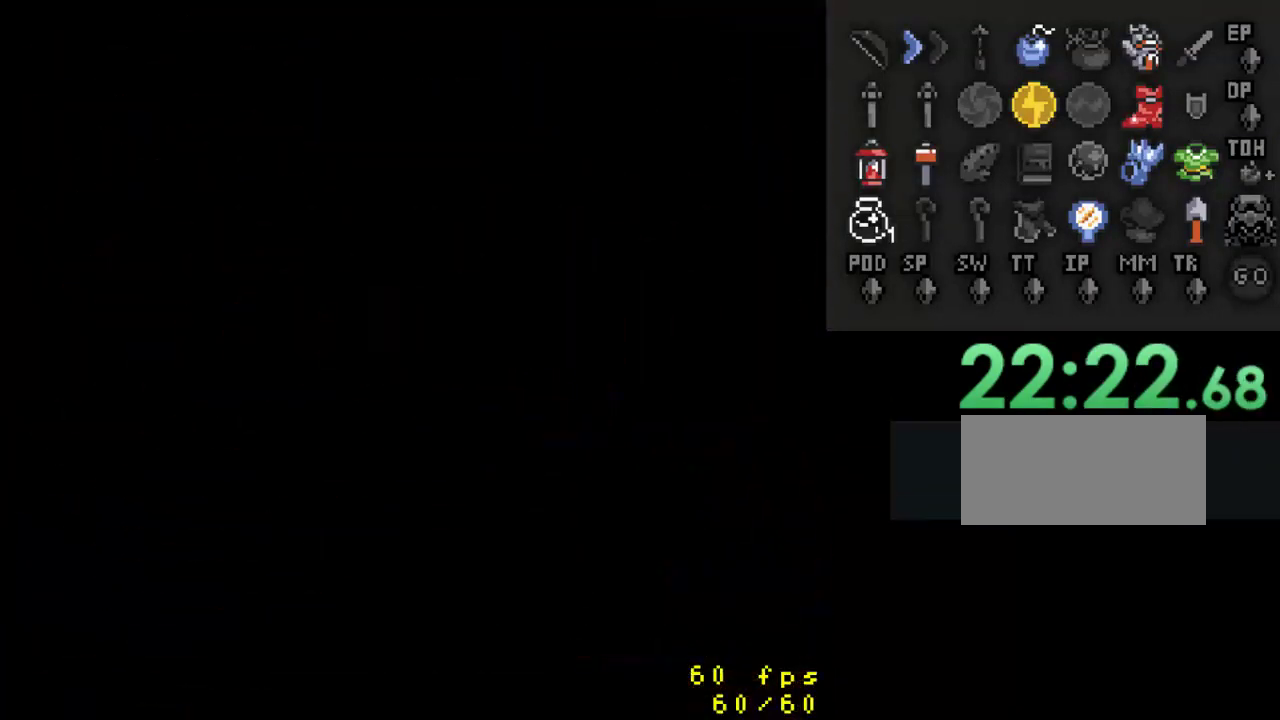
{"buttons": ["DPAD_UP"], "events": [[467, "DPAD_UP", "down"]]}
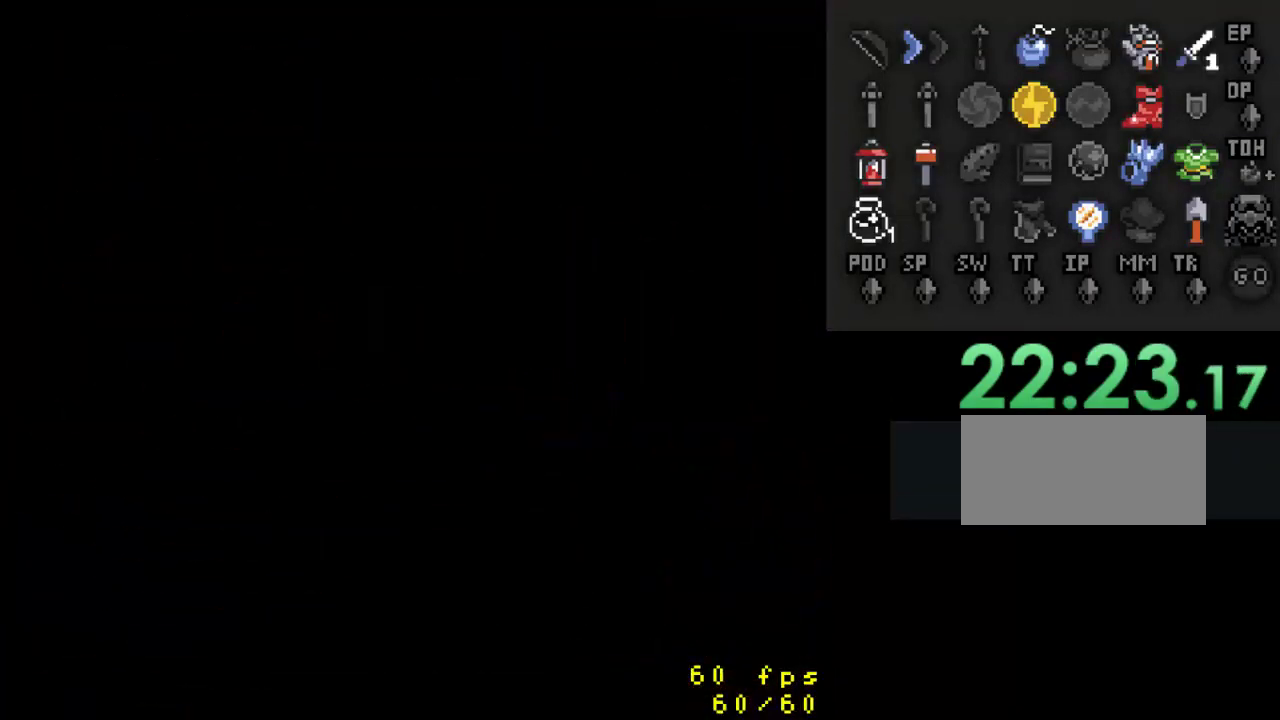
{"buttons": ["DPAD_UP"], "events": []}
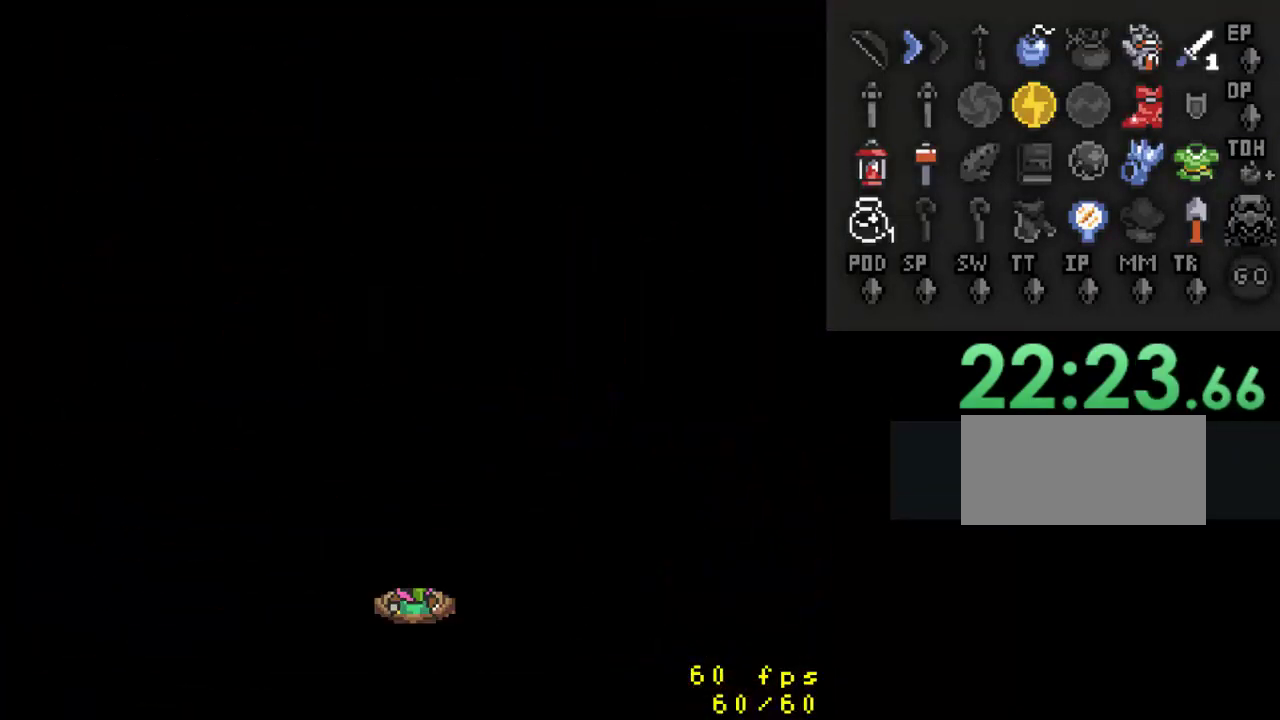
{"buttons": ["DPAD_UP"], "events": []}
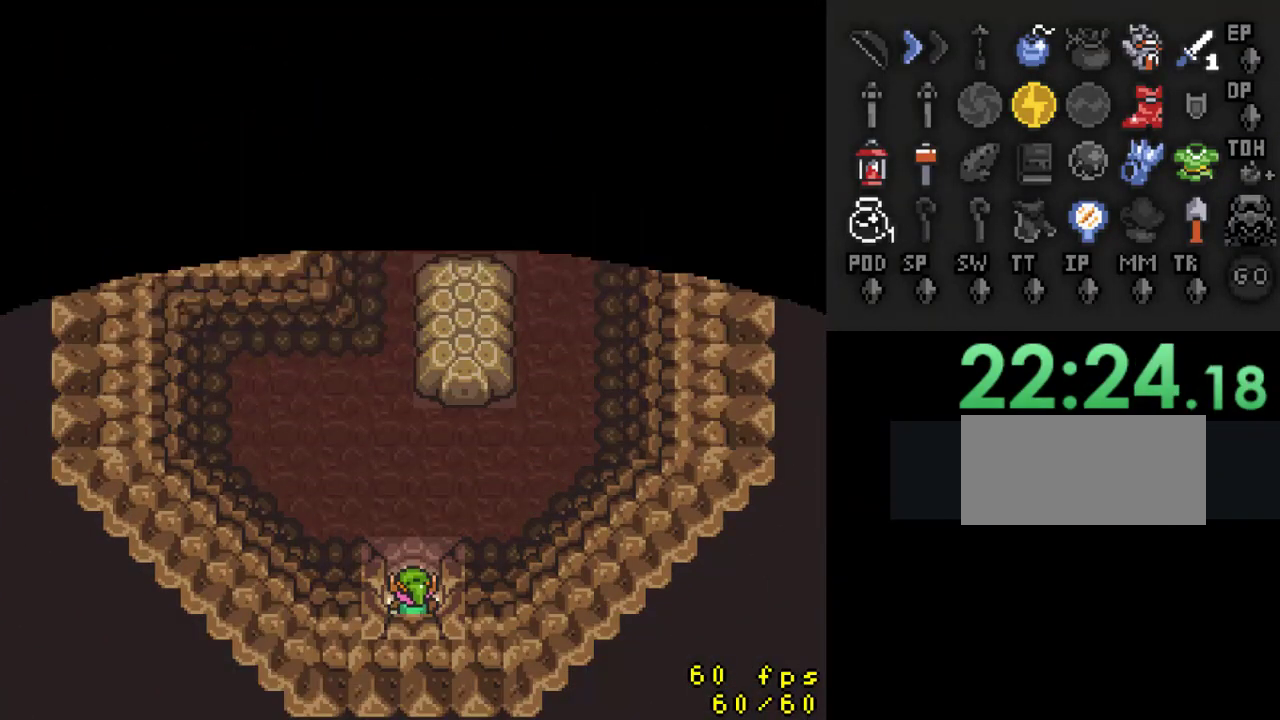
{"buttons": ["DPAD_UP"], "events": [[333, "DPAD_LEFT", "down"], [500, "DPAD_LEFT", "up"]]}
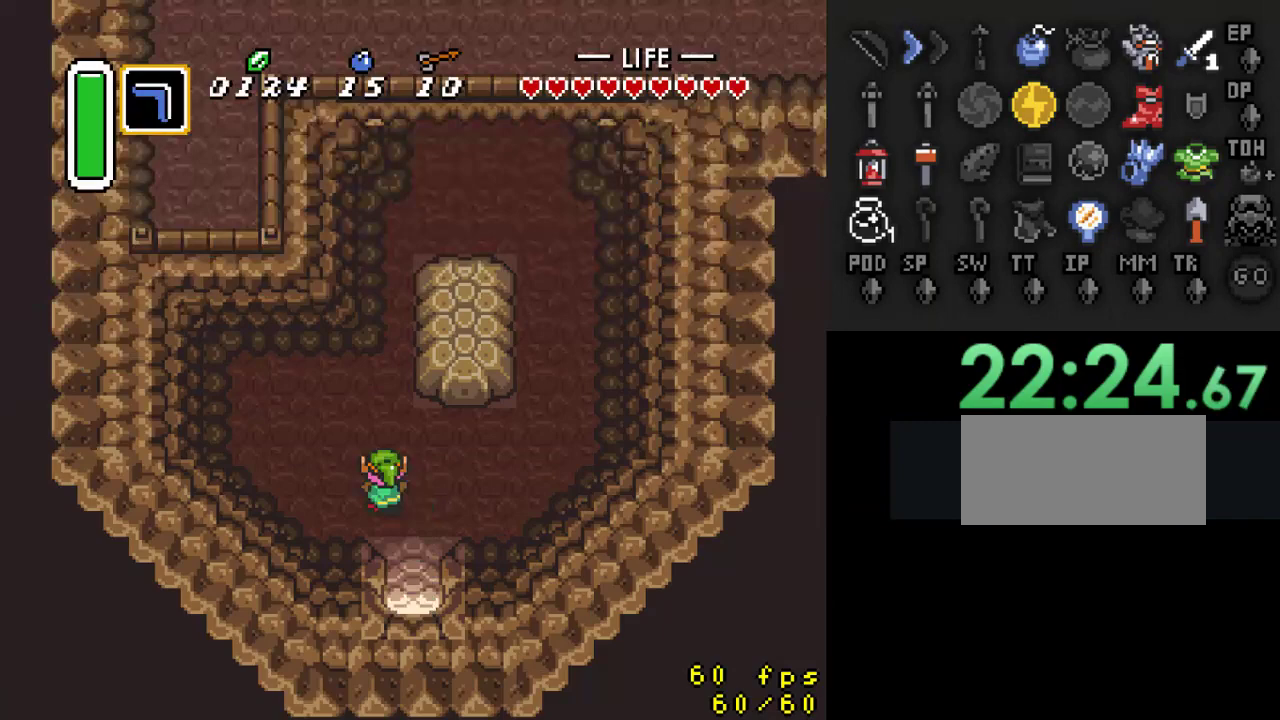
{"buttons": ["A"], "events": [[67, "A", "down"], [133, "DPAD_UP", "up"]]}
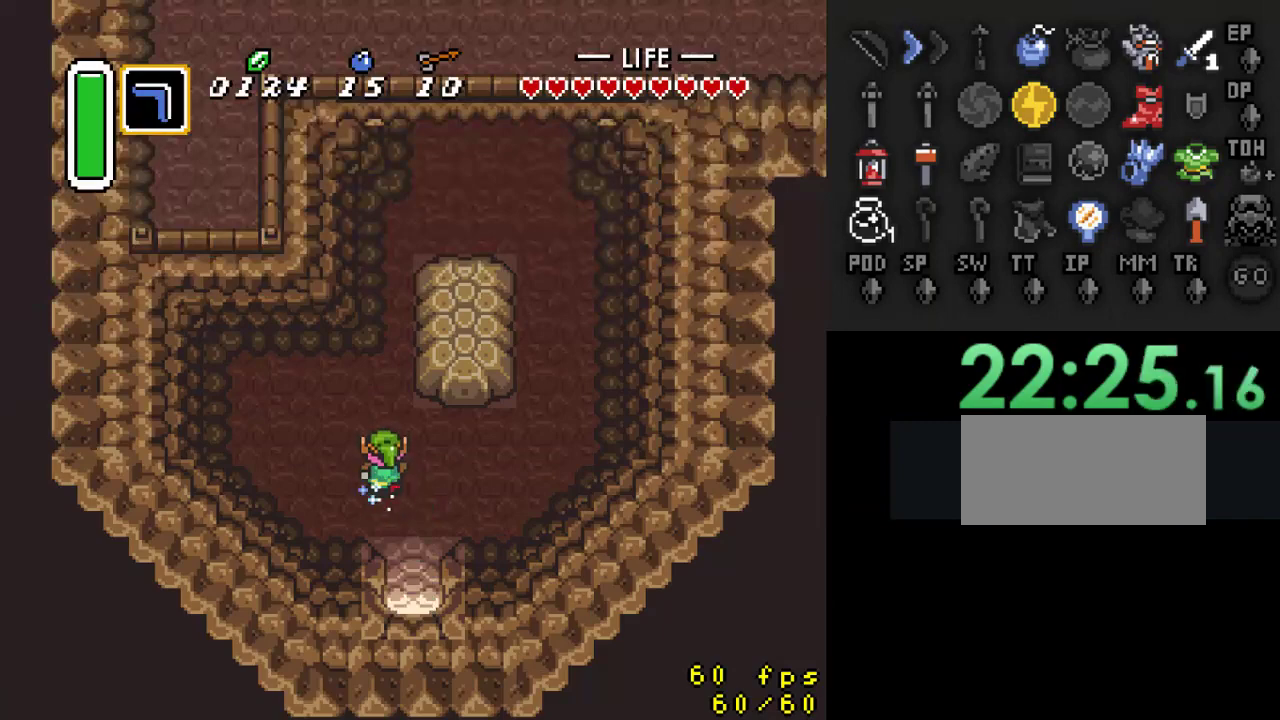
{"buttons": ["DPAD_UP", "DPAD_RIGHT"], "events": [[167, "A", "up"], [367, "DPAD_RIGHT", "down"], [467, "DPAD_UP", "down"]]}
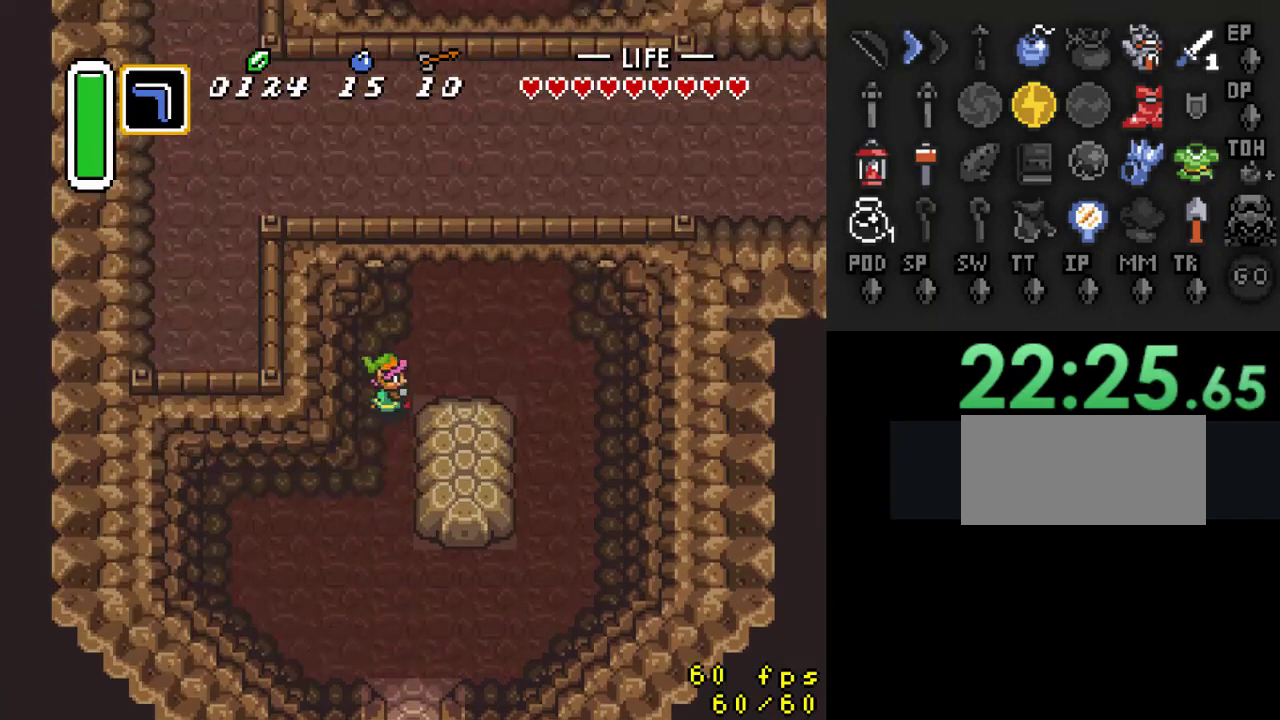
{"buttons": ["A"], "events": [[167, "DPAD_RIGHT", "up"], [233, "A", "down"], [300, "DPAD_UP", "up"]]}
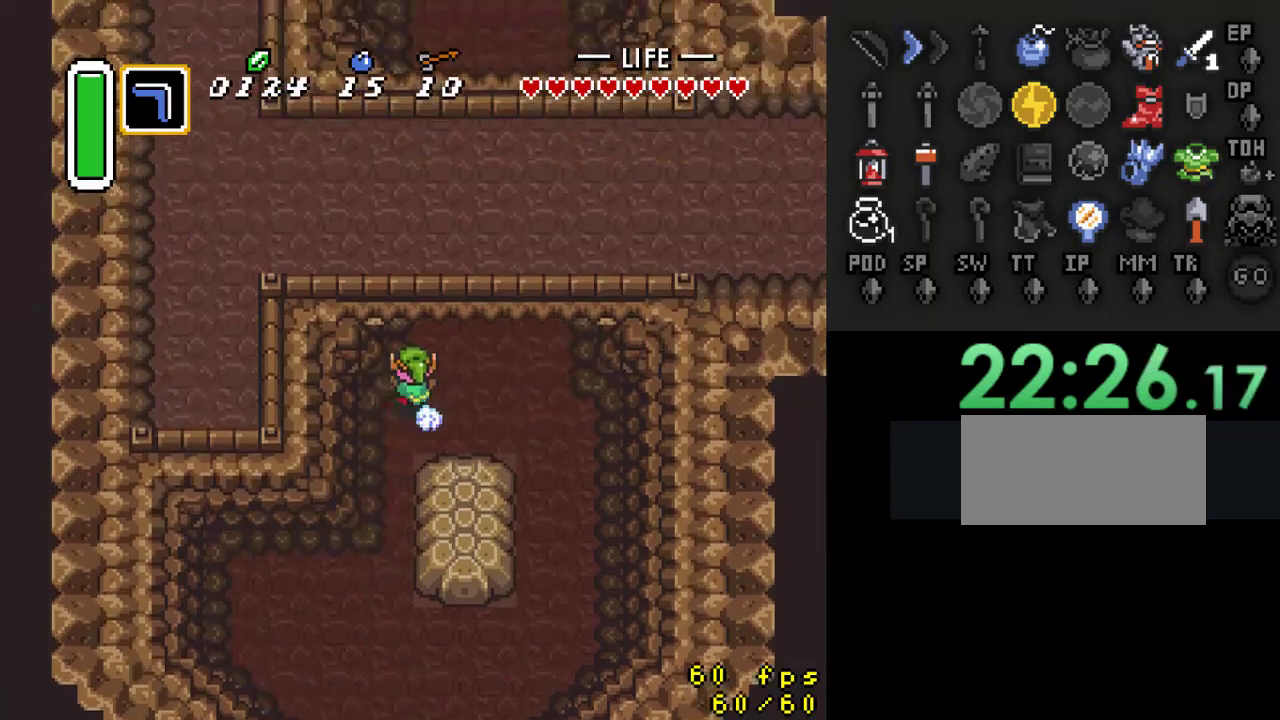
{"buttons": [], "events": [[367, "A", "up"]]}
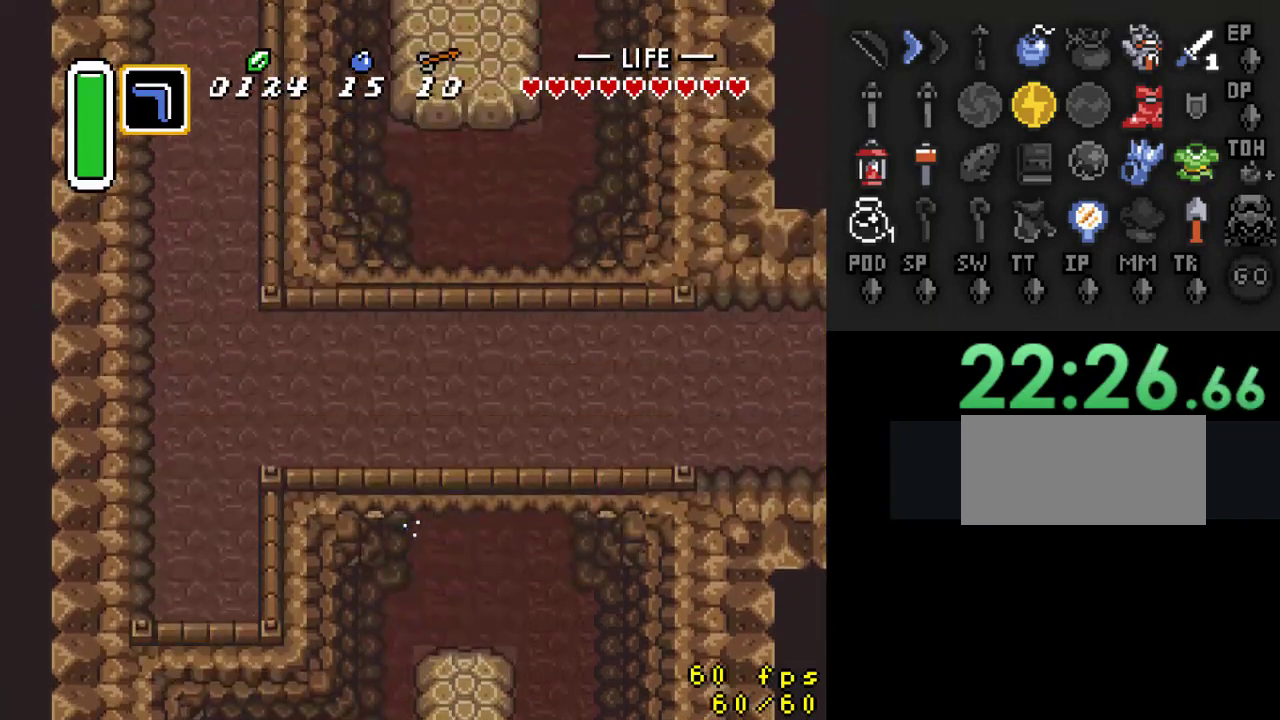
{"buttons": ["DPAD_RIGHT"], "events": [[233, "DPAD_RIGHT", "down"]]}
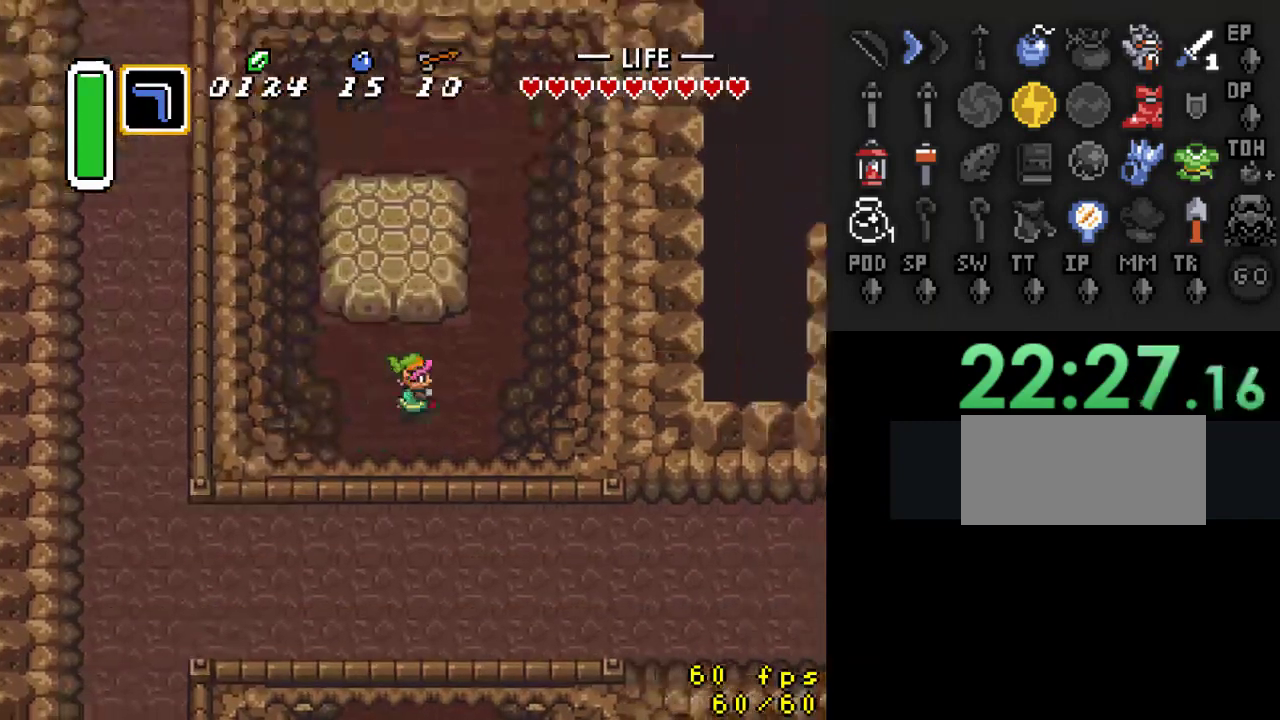
{"buttons": ["DPAD_UP"], "events": [[200, "DPAD_UP", "down"], [367, "DPAD_RIGHT", "up"]]}
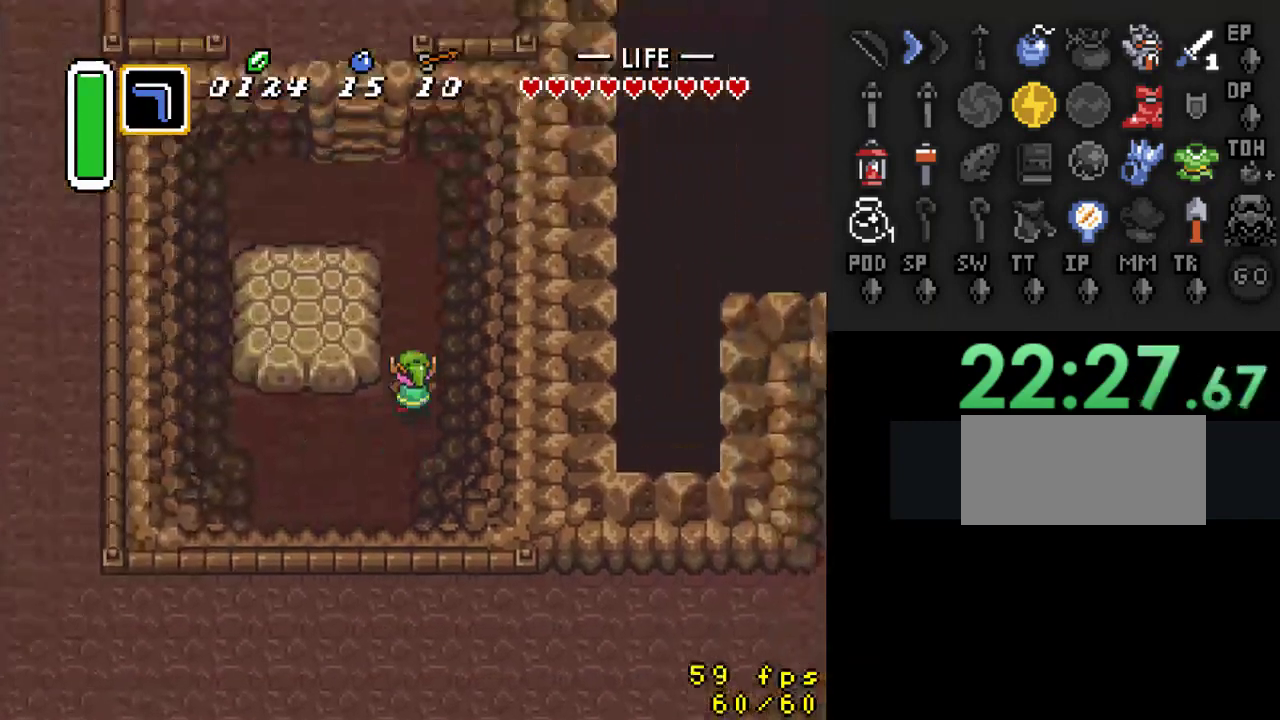
{"buttons": ["DPAD_UP", "DPAD_LEFT"], "events": [[467, "DPAD_LEFT", "down"]]}
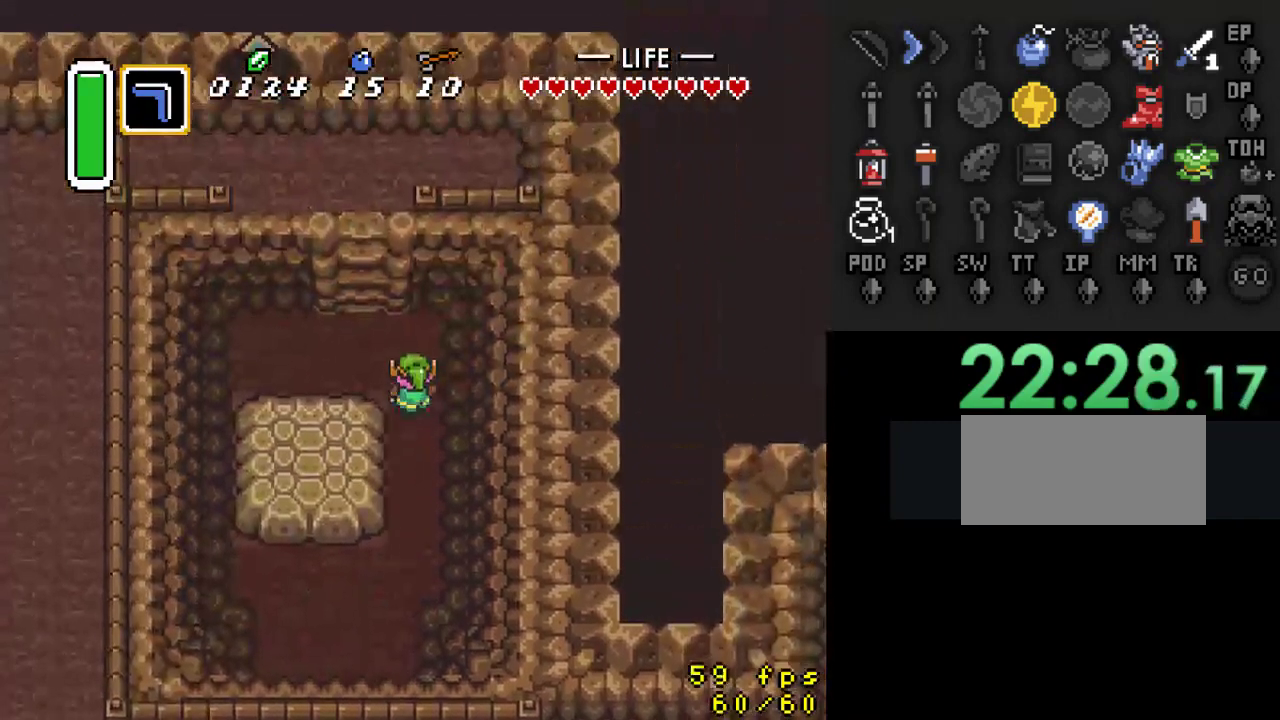
{"buttons": ["DPAD_UP"], "events": [[233, "DPAD_LEFT", "up"]]}
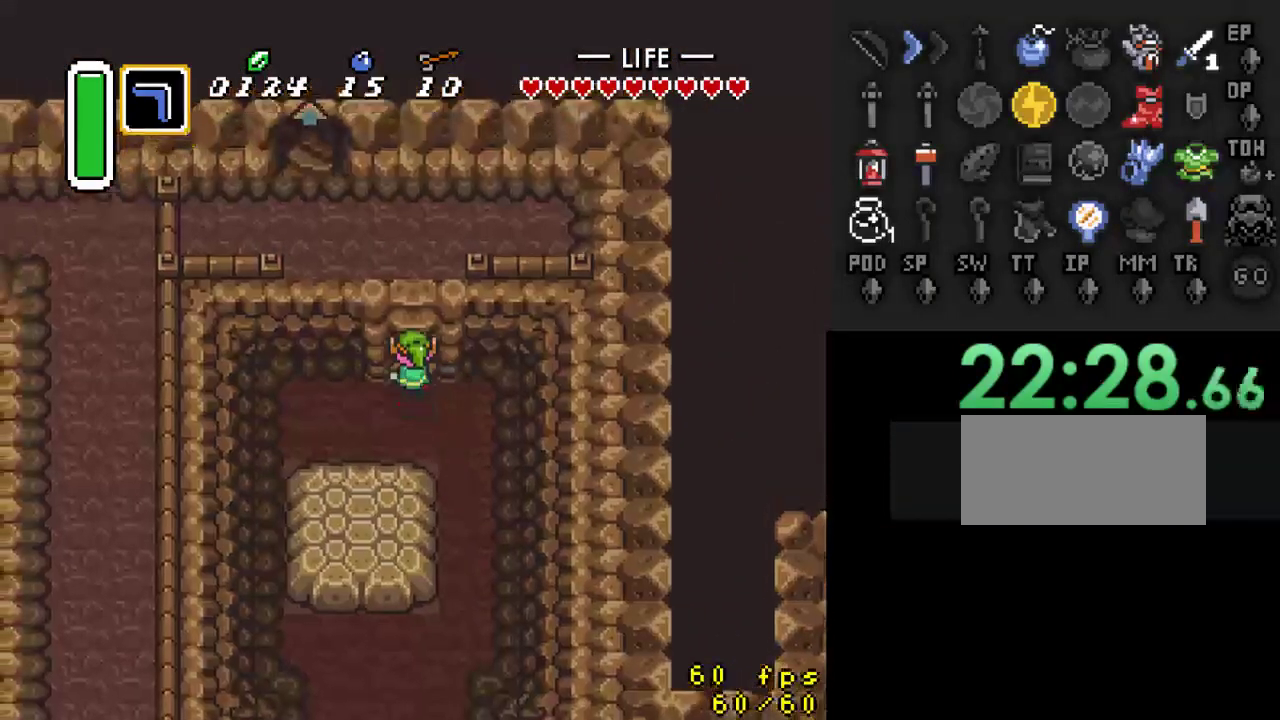
{"buttons": ["DPAD_LEFT"], "events": [[233, "DPAD_UP", "up"], [500, "DPAD_LEFT", "down"]]}
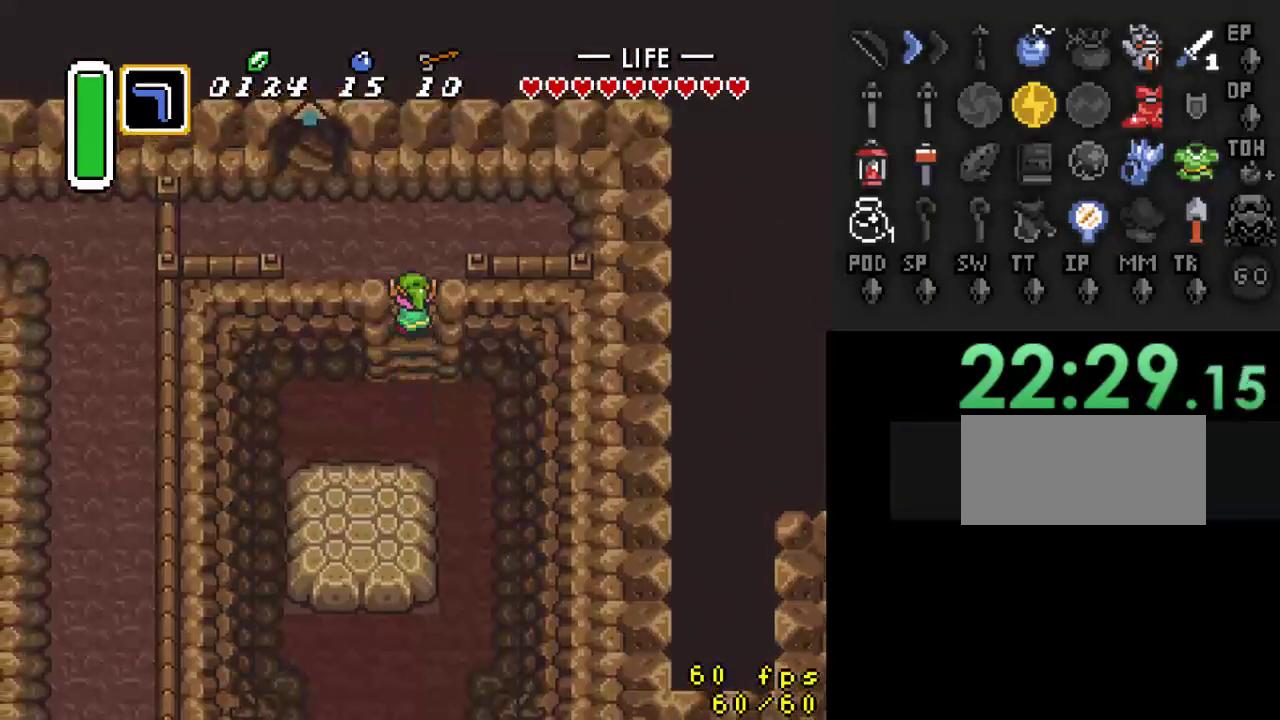
{"buttons": ["DPAD_LEFT"], "events": []}
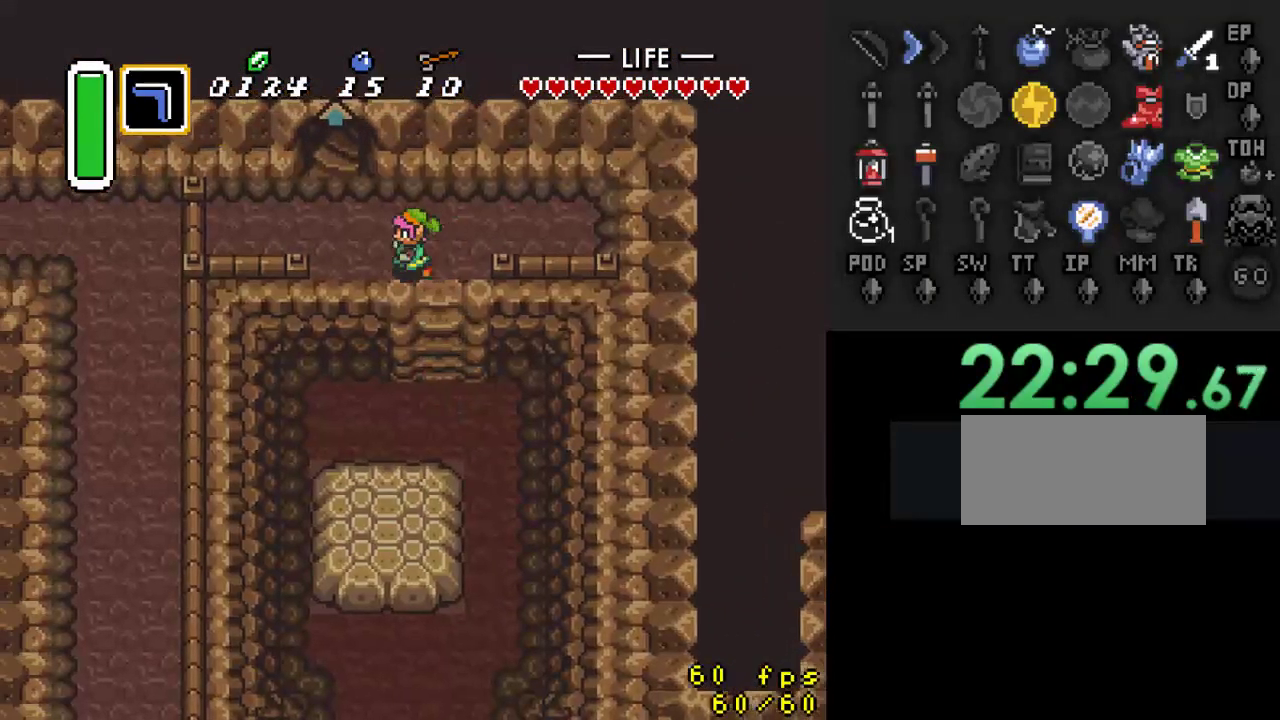
{"buttons": ["DPAD_UP"], "events": [[167, "DPAD_UP", "down"], [333, "DPAD_LEFT", "up"]]}
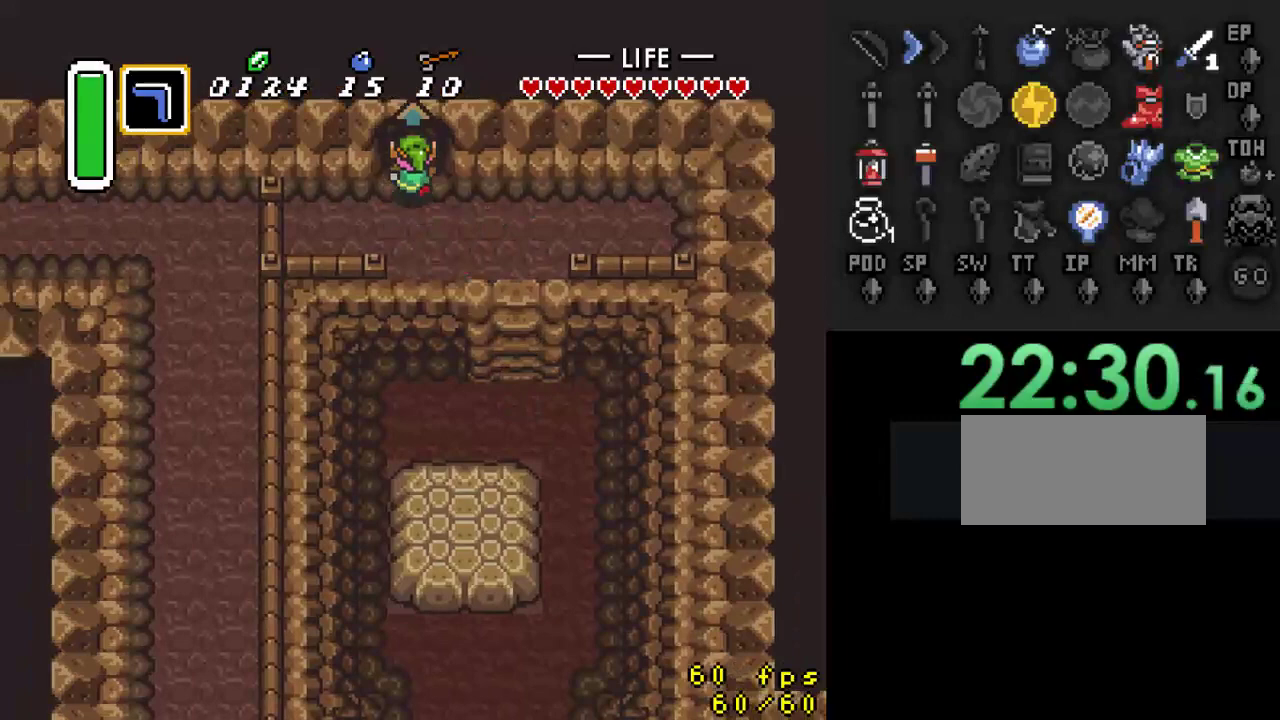
{"buttons": ["DPAD_UP"], "events": []}
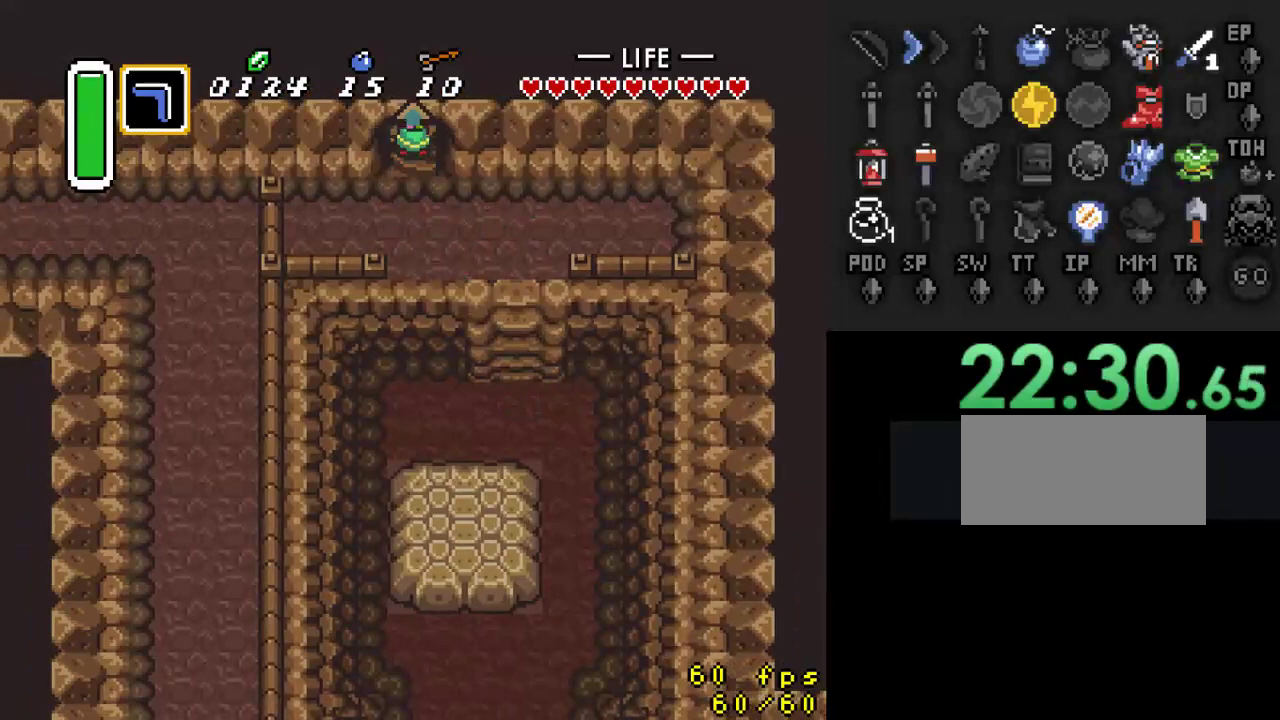
{"buttons": [], "events": [[67, "DPAD_UP", "up"]]}
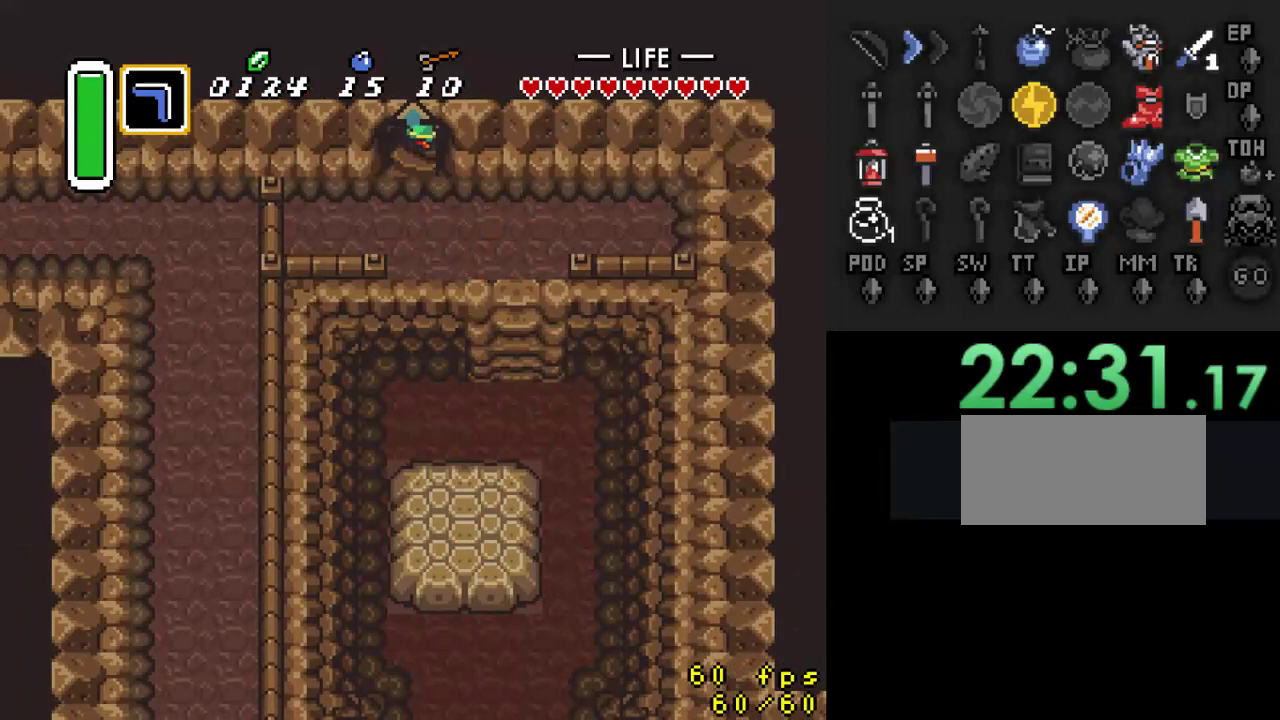
{"buttons": [], "events": []}
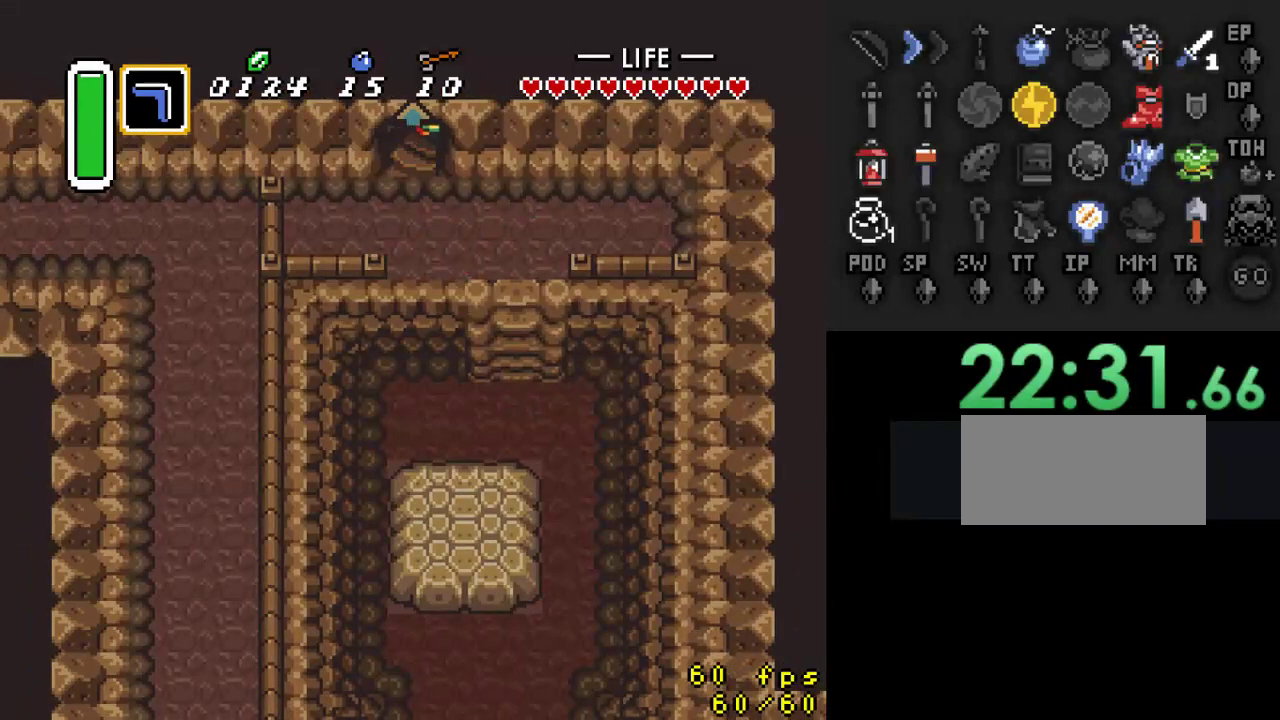
{"buttons": [], "events": []}
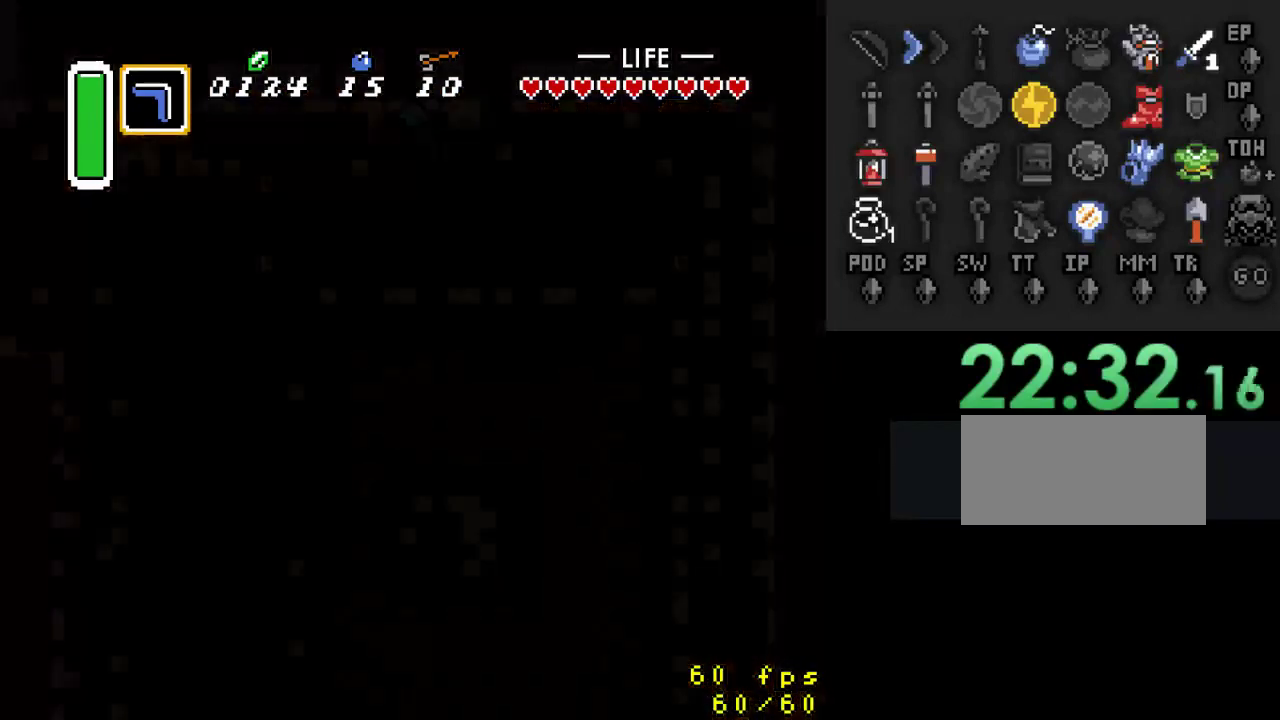
{"buttons": [], "events": []}
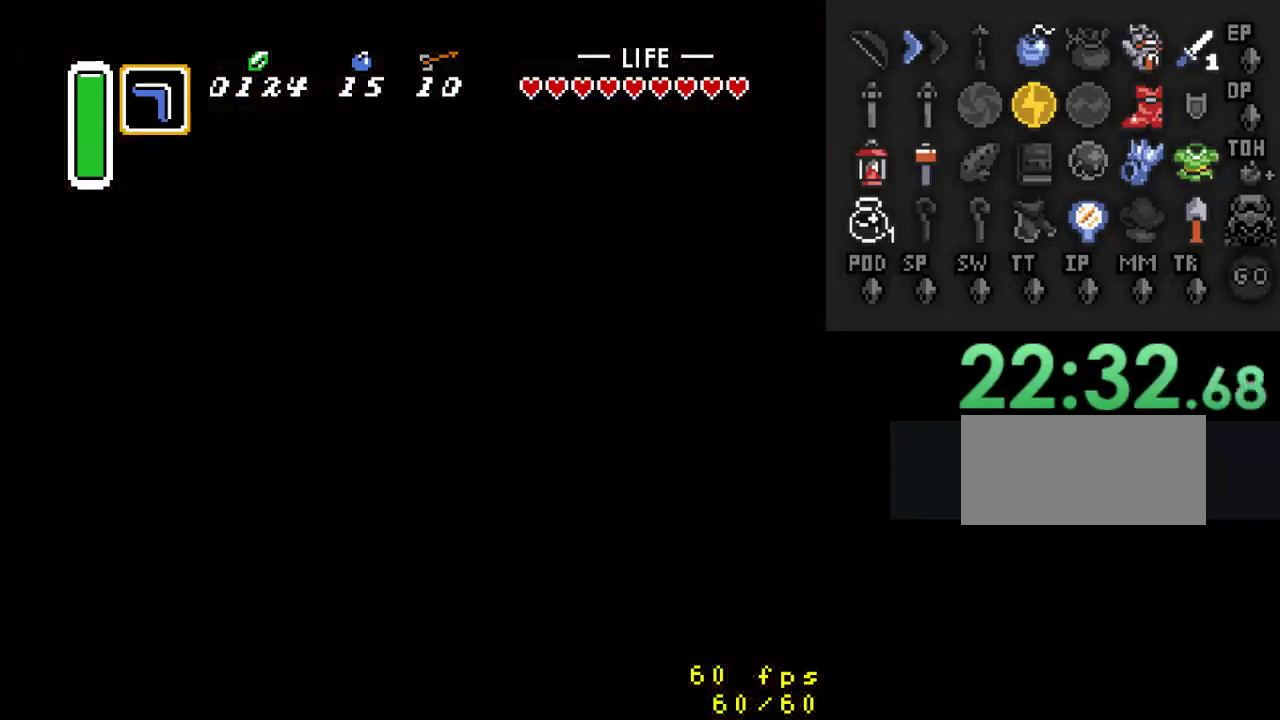
{"buttons": [], "events": []}
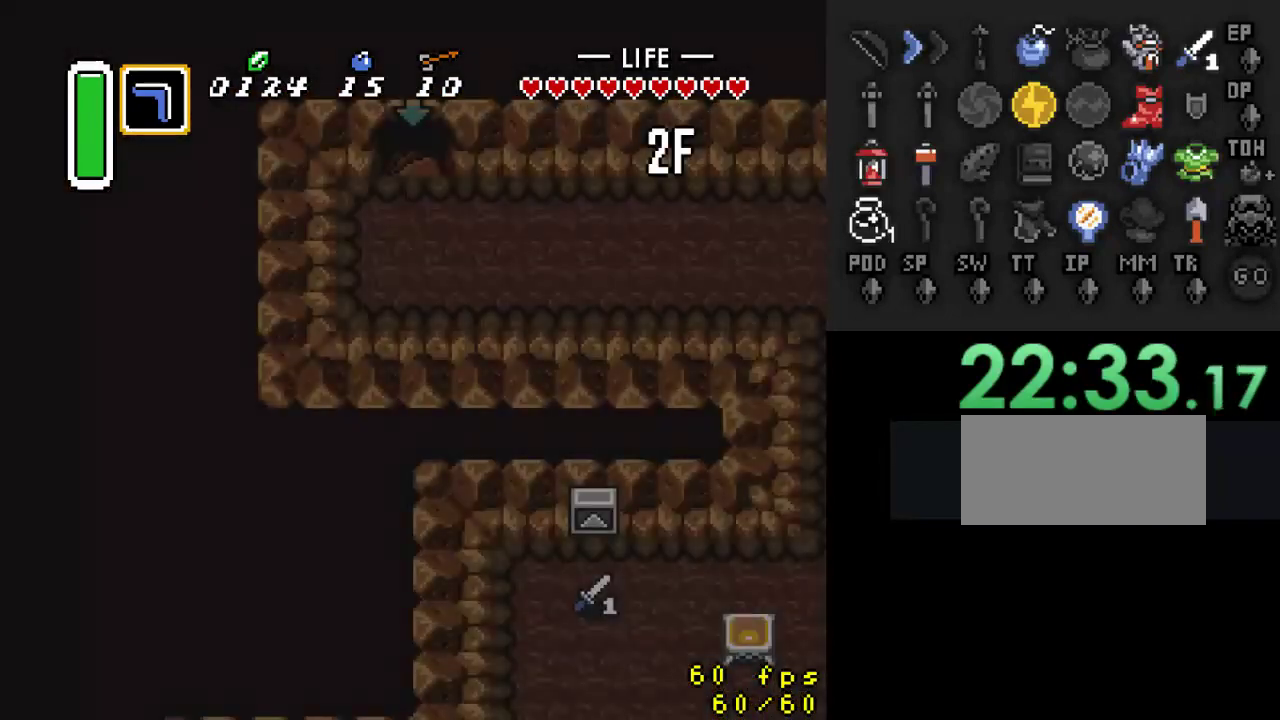
{"buttons": [], "events": []}
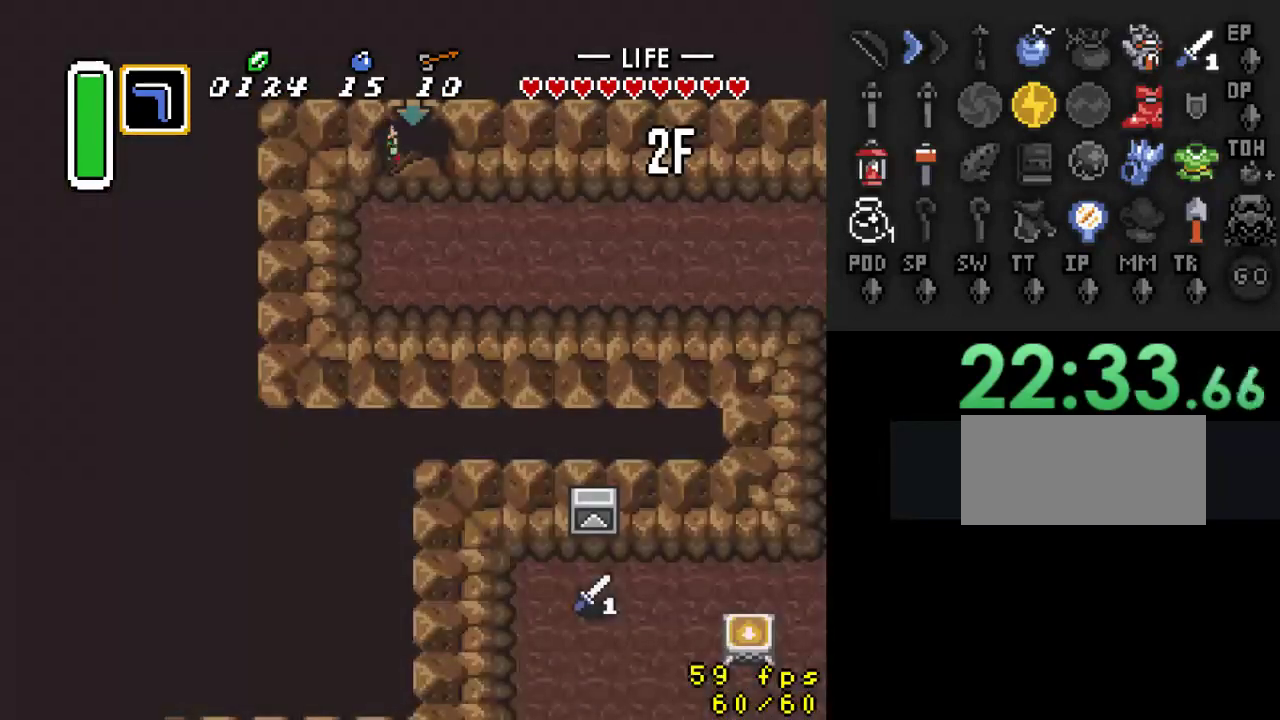
{"buttons": ["DPAD_DOWN"], "events": [[367, "DPAD_DOWN", "down"]]}
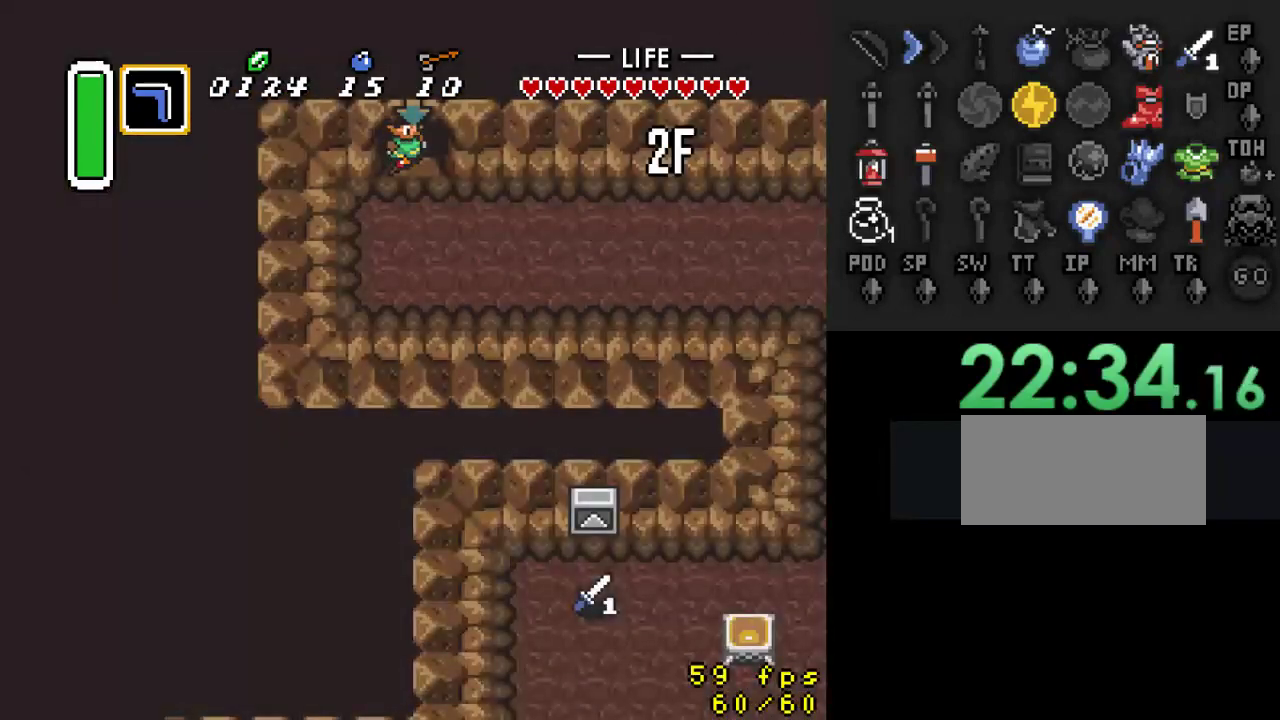
{"buttons": [], "events": [[367, "DPAD_DOWN", "up"]]}
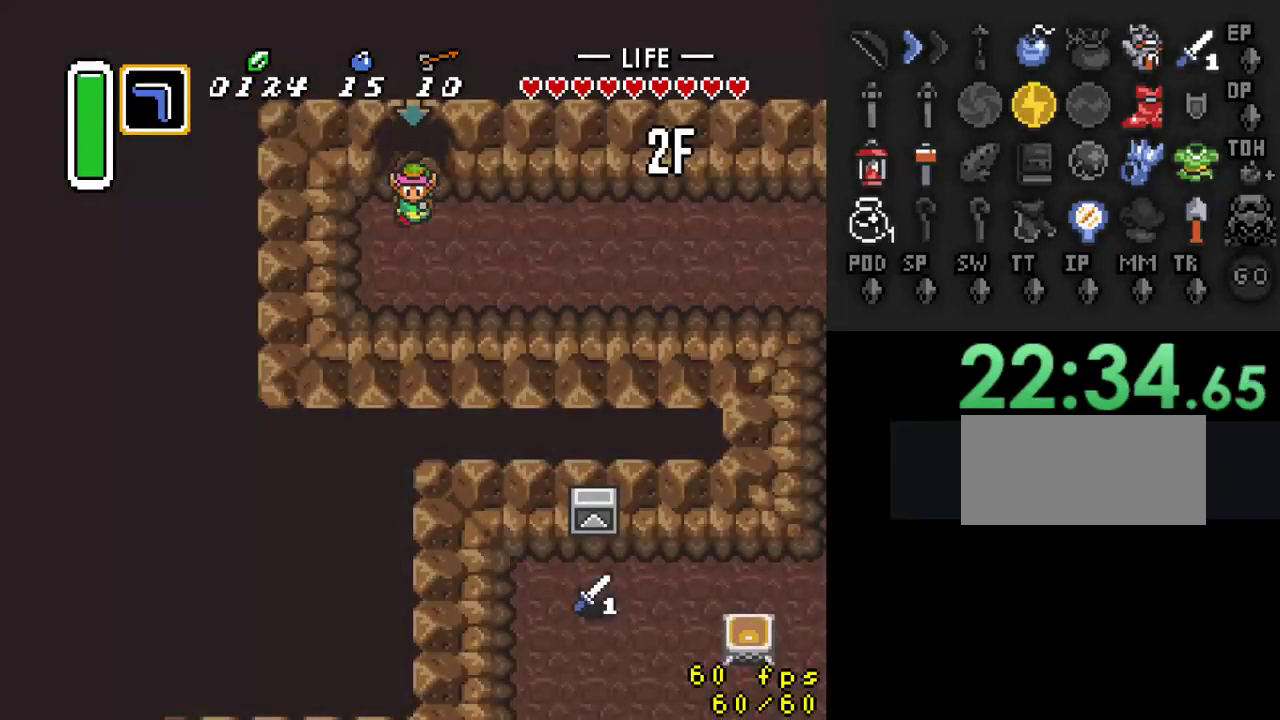
{"buttons": ["A"], "events": [[100, "DPAD_RIGHT", "down"], [267, "A", "down"], [300, "DPAD_RIGHT", "up"]]}
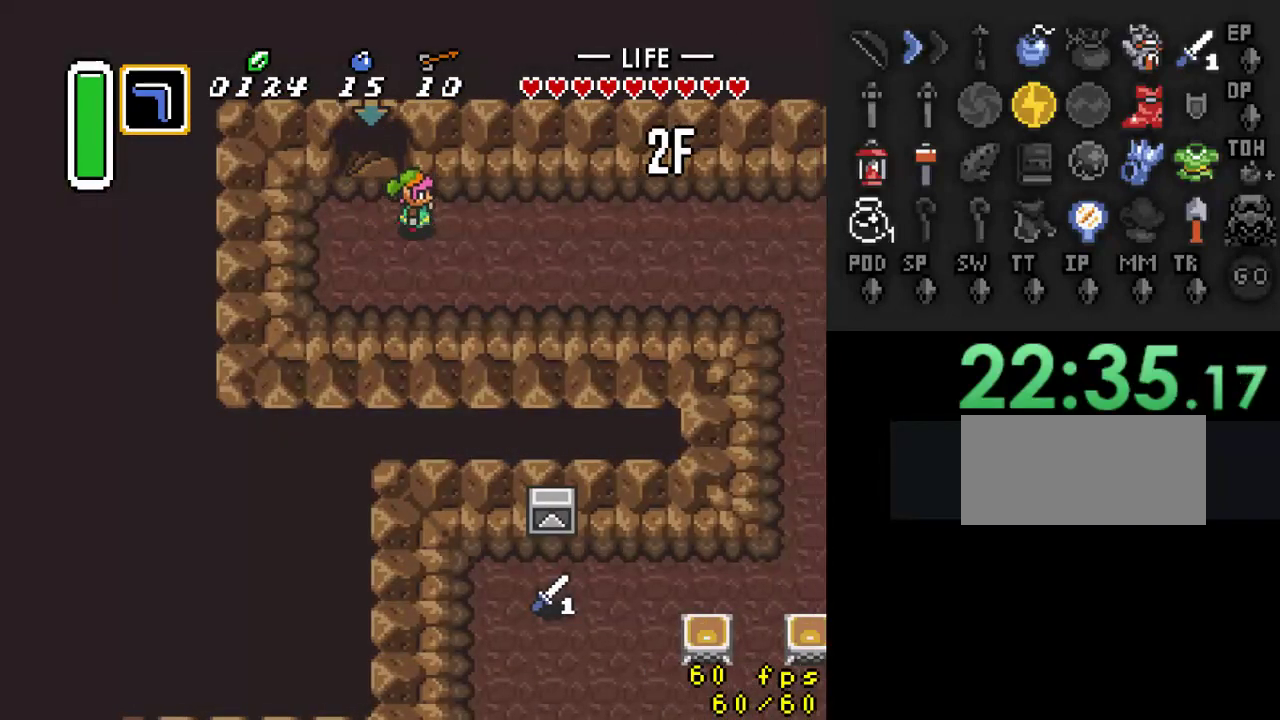
{"buttons": [], "events": [[433, "A", "up"]]}
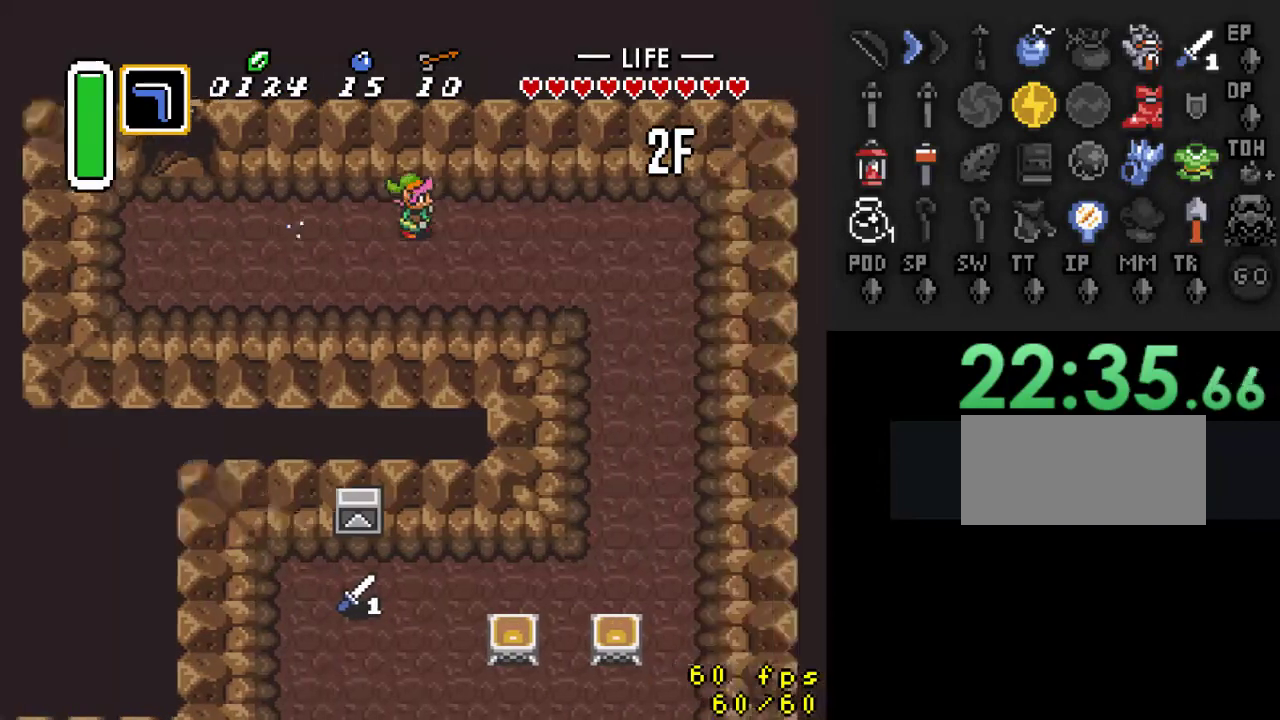
{"buttons": ["A"], "events": [[267, "DPAD_DOWN", "down"], [333, "A", "down"], [400, "DPAD_DOWN", "up"]]}
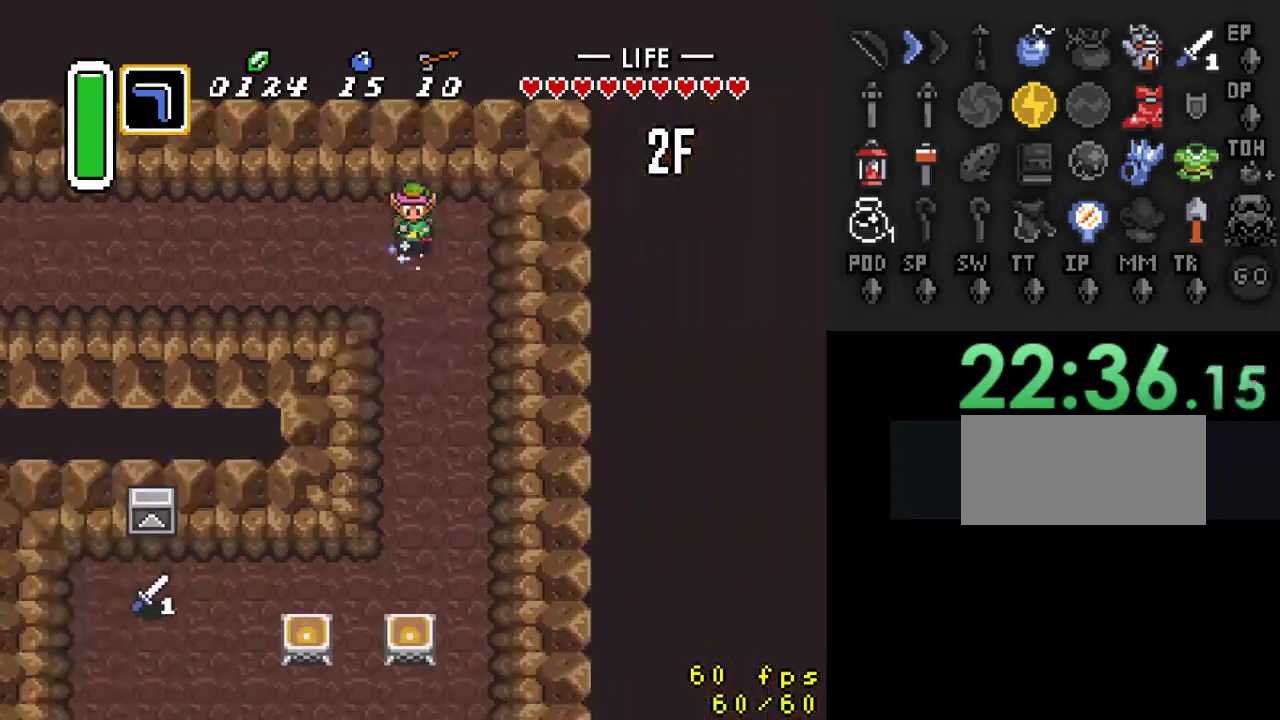
{"buttons": ["A"], "events": []}